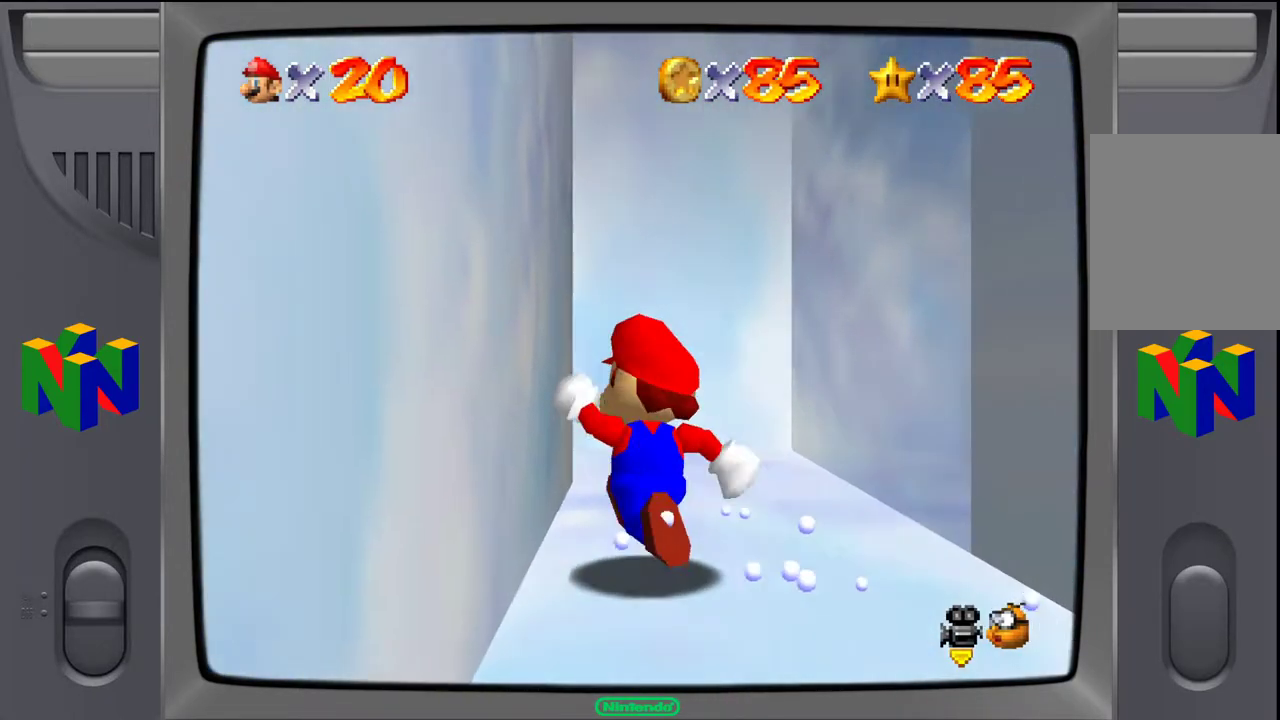
Gameplay with a controller (Nintendo layout); each line is a JSON object with the inputs held at the frame after it. "events" lists button and stick changes between this image and that frame as [ms after this image, input, new state], when the widget could be followed in between. Not read: L3 R3.
{"buttons": ["A"], "left_stick": "center", "events": [[17, "left_stick", "up"], [217, "left_stick", "up-right"], [433, "A", "down"], [467, "left_stick", "center"]]}
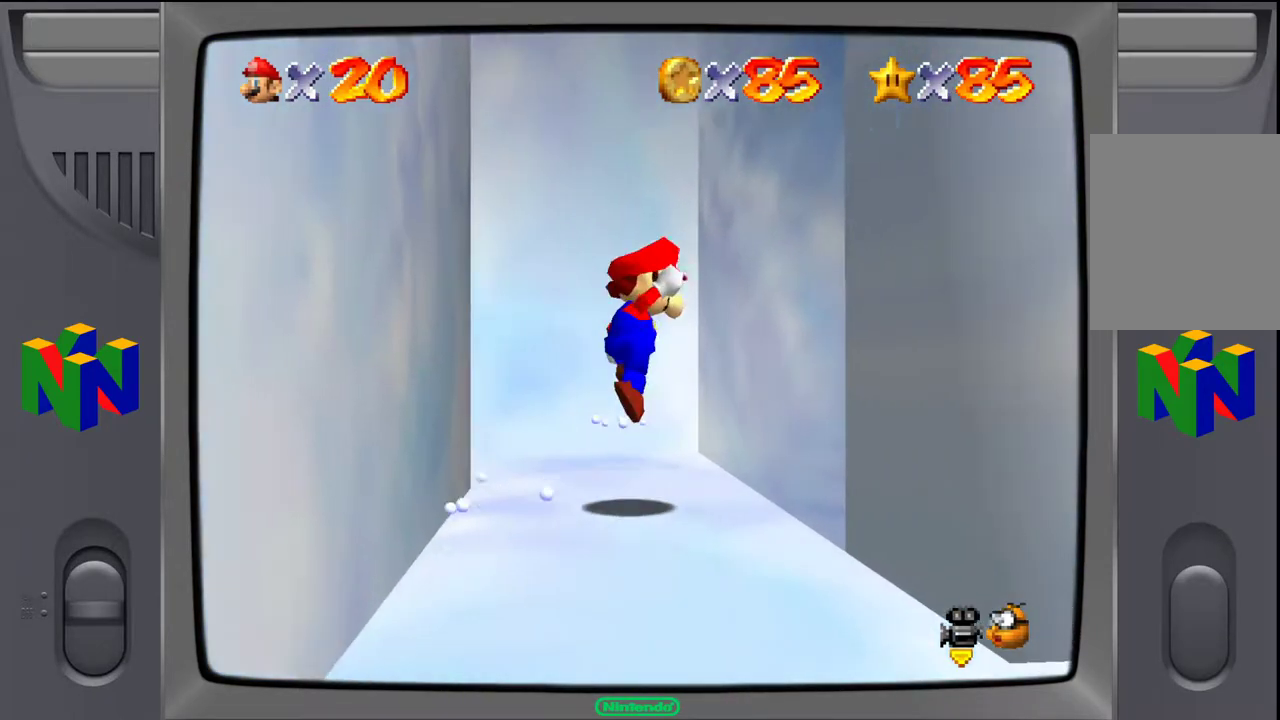
{"buttons": [], "left_stick": "center", "events": [[33, "A", "up"]]}
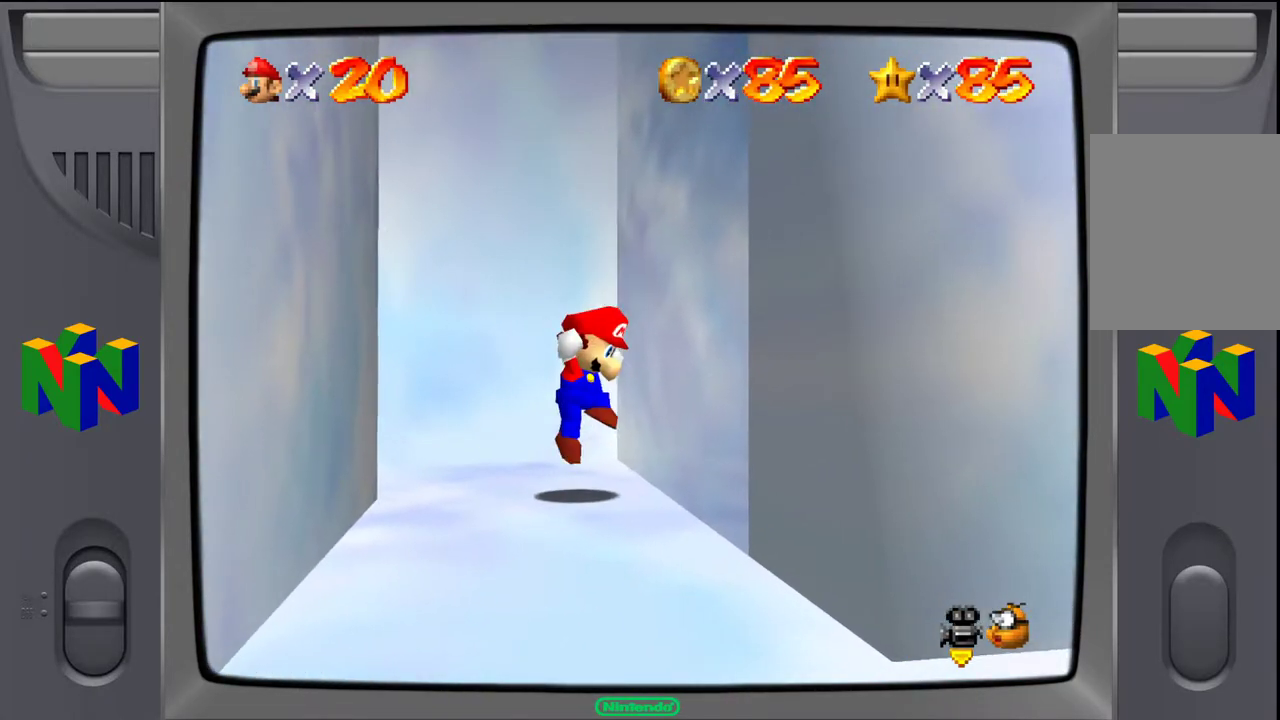
{"buttons": [], "left_stick": "center", "events": [[150, "A", "down"], [400, "A", "up"]]}
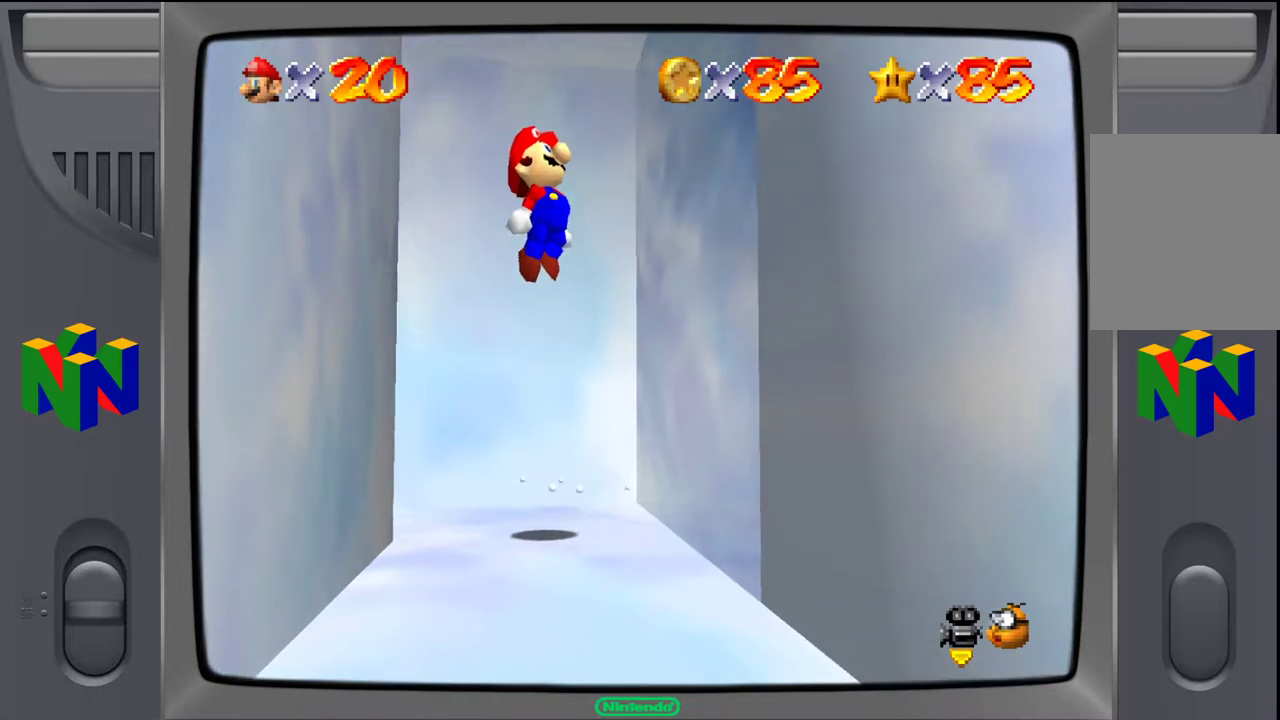
{"buttons": [], "left_stick": "center", "events": []}
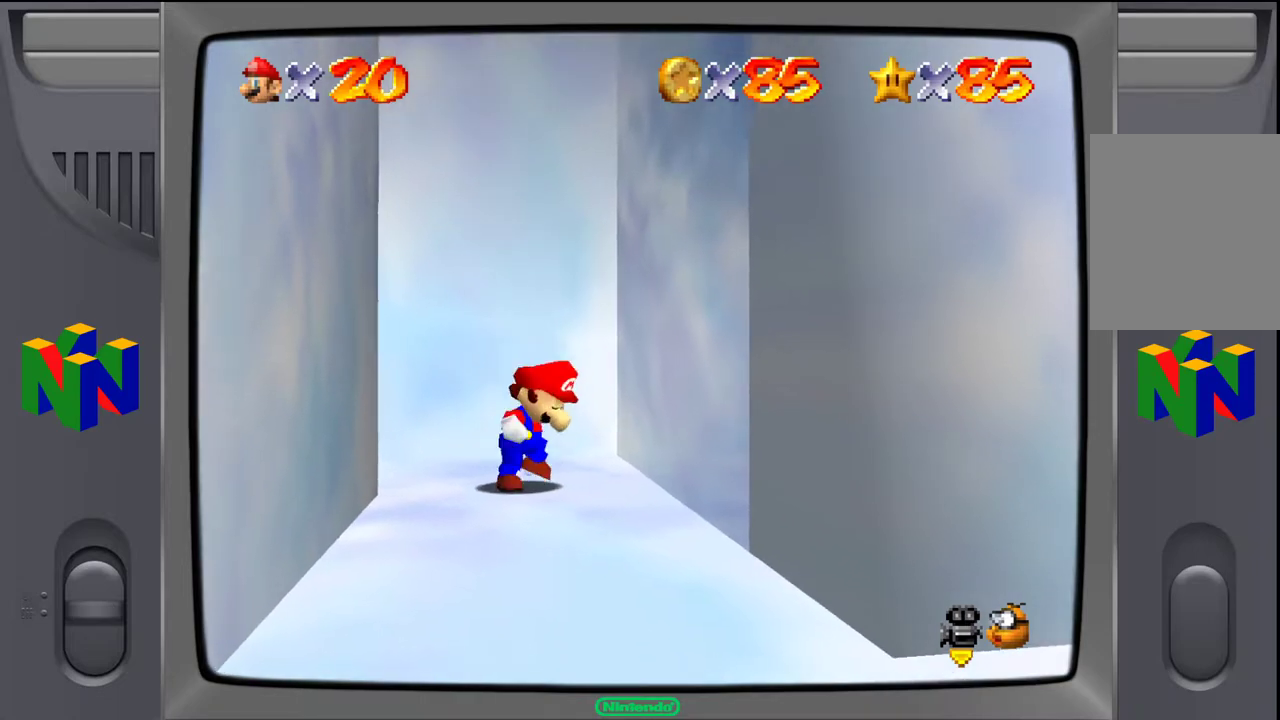
{"buttons": [], "left_stick": "center", "events": [[83, "A", "down"], [183, "A", "up"]]}
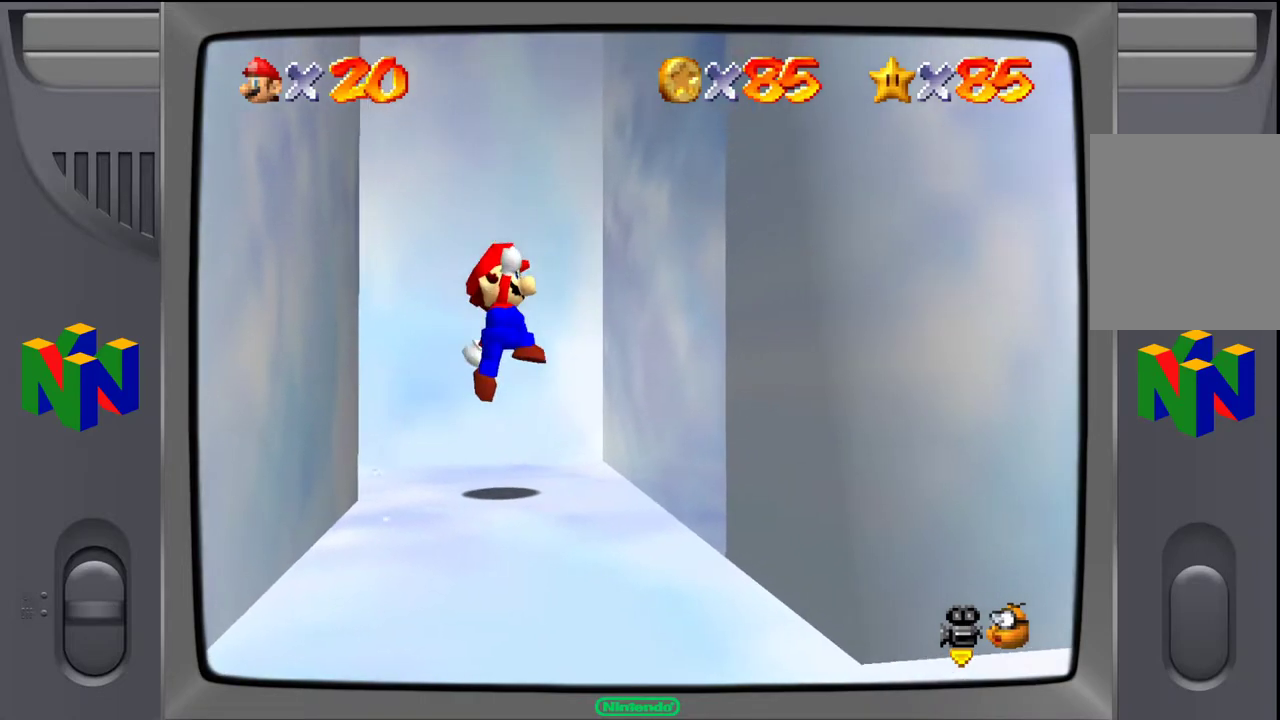
{"buttons": [], "left_stick": "down", "events": [[267, "left_stick", "down"]]}
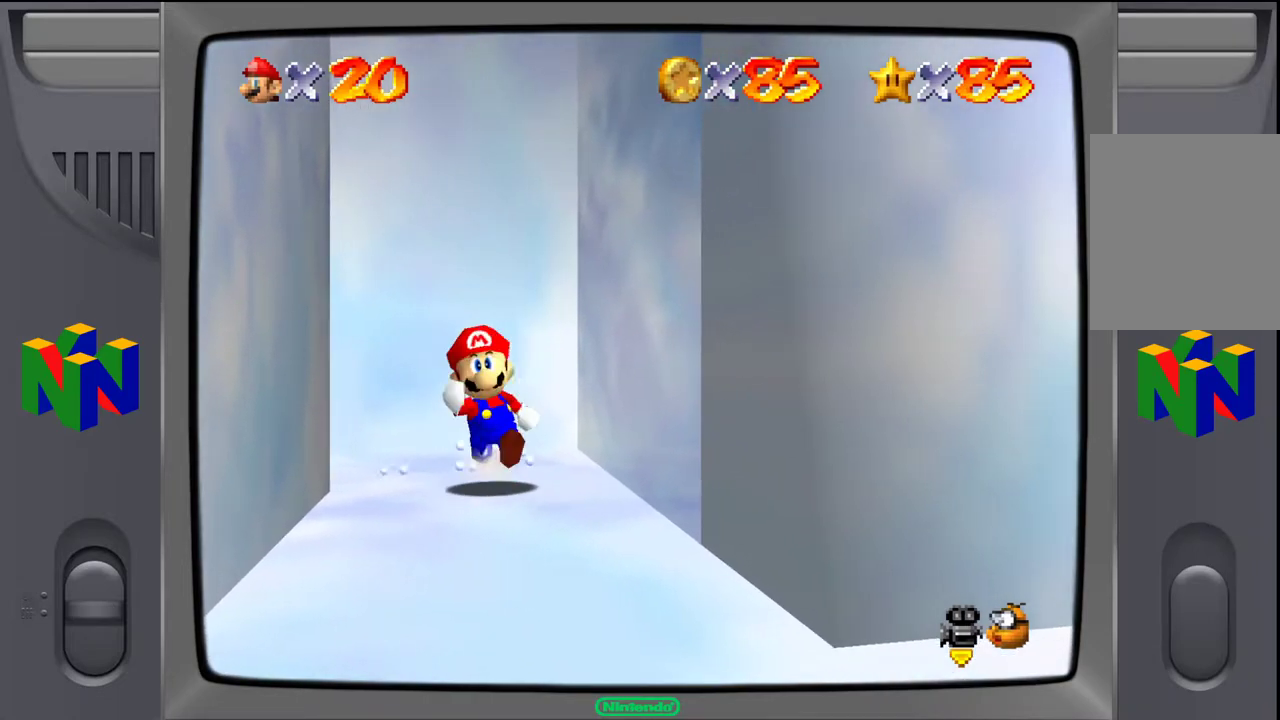
{"buttons": [], "left_stick": "down", "events": []}
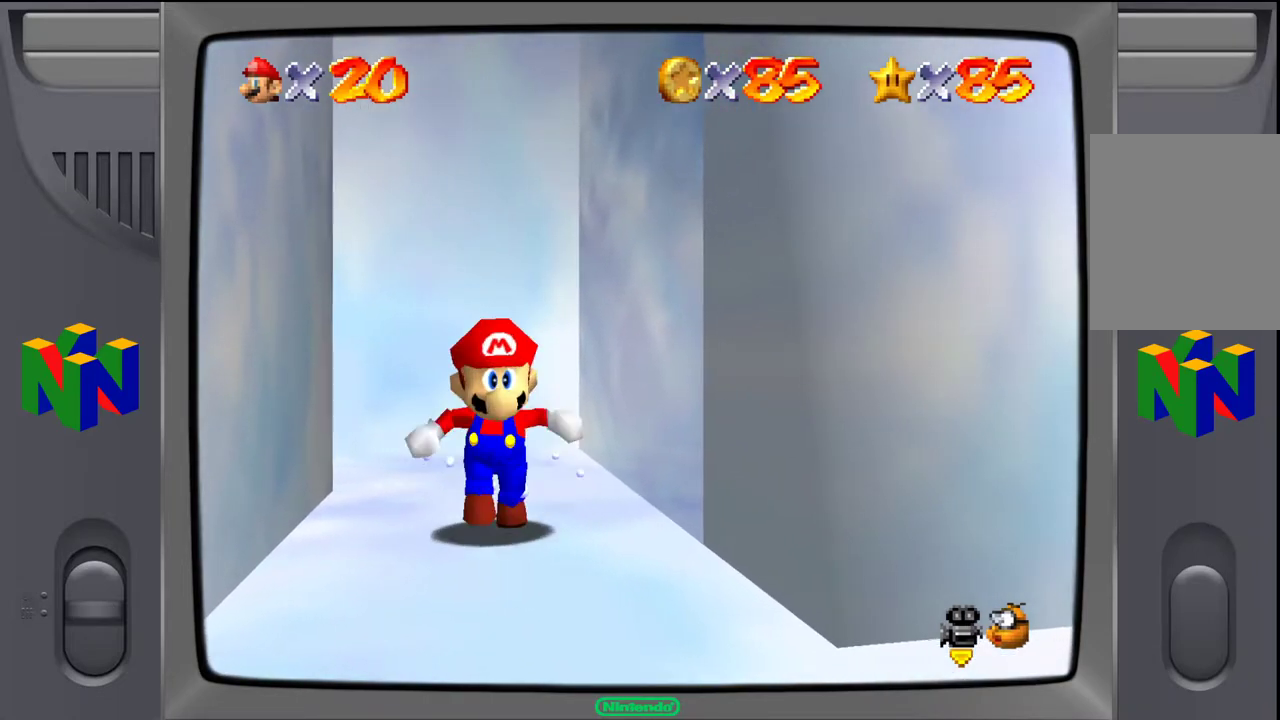
{"buttons": [], "left_stick": "down-right", "events": [[283, "left_stick", "down-right"]]}
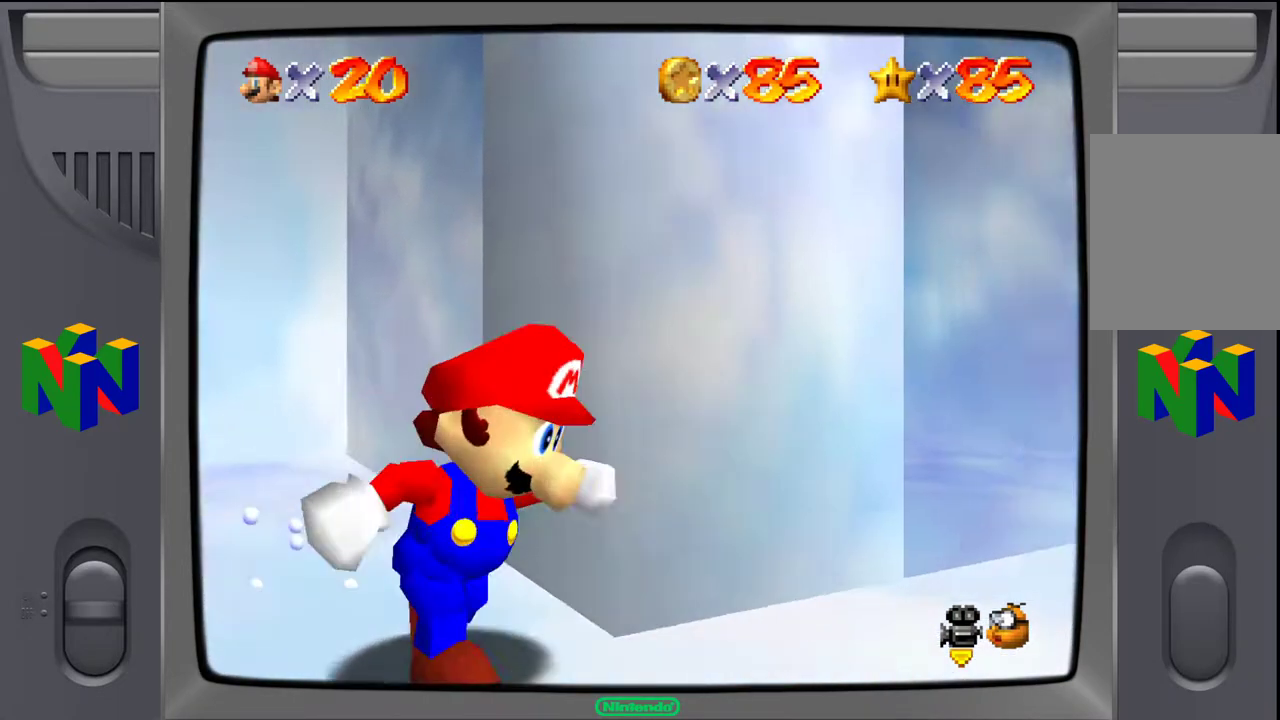
{"buttons": [], "left_stick": "up-left", "events": [[167, "left_stick", "up-right"], [433, "left_stick", "up-left"]]}
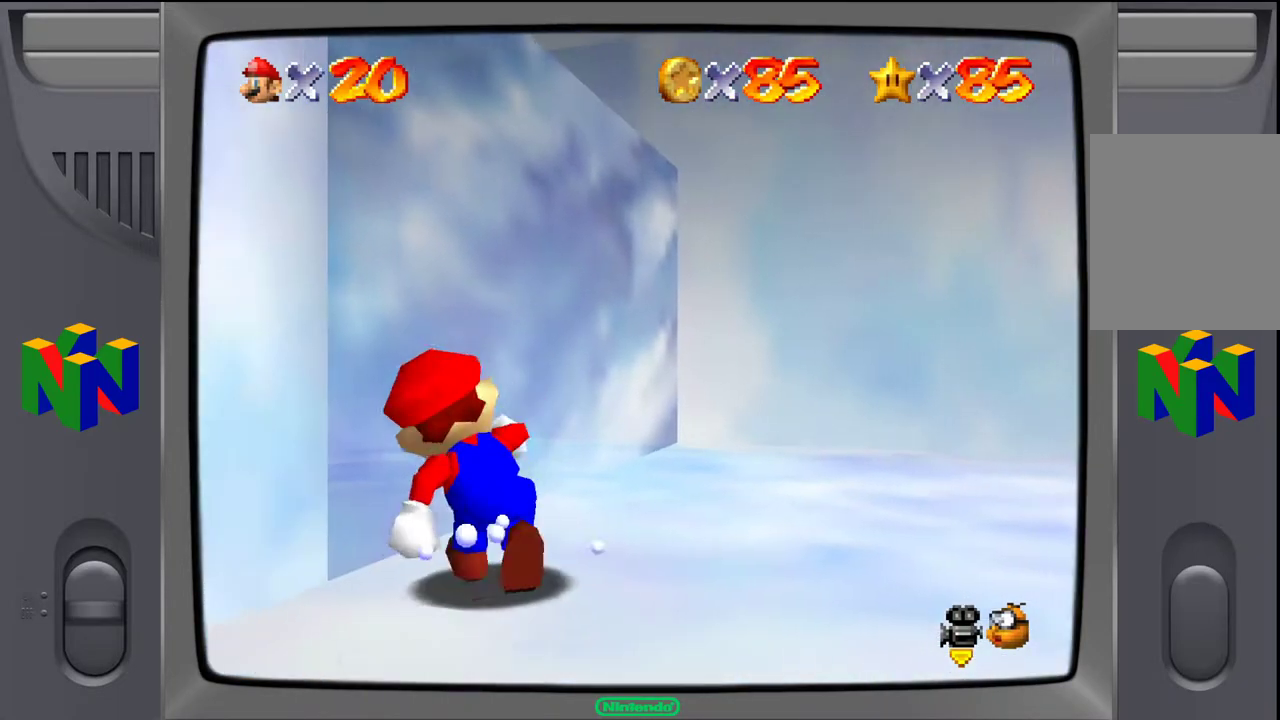
{"buttons": [], "left_stick": "center", "events": [[183, "left_stick", "center"], [200, "A", "down"], [383, "A", "up"]]}
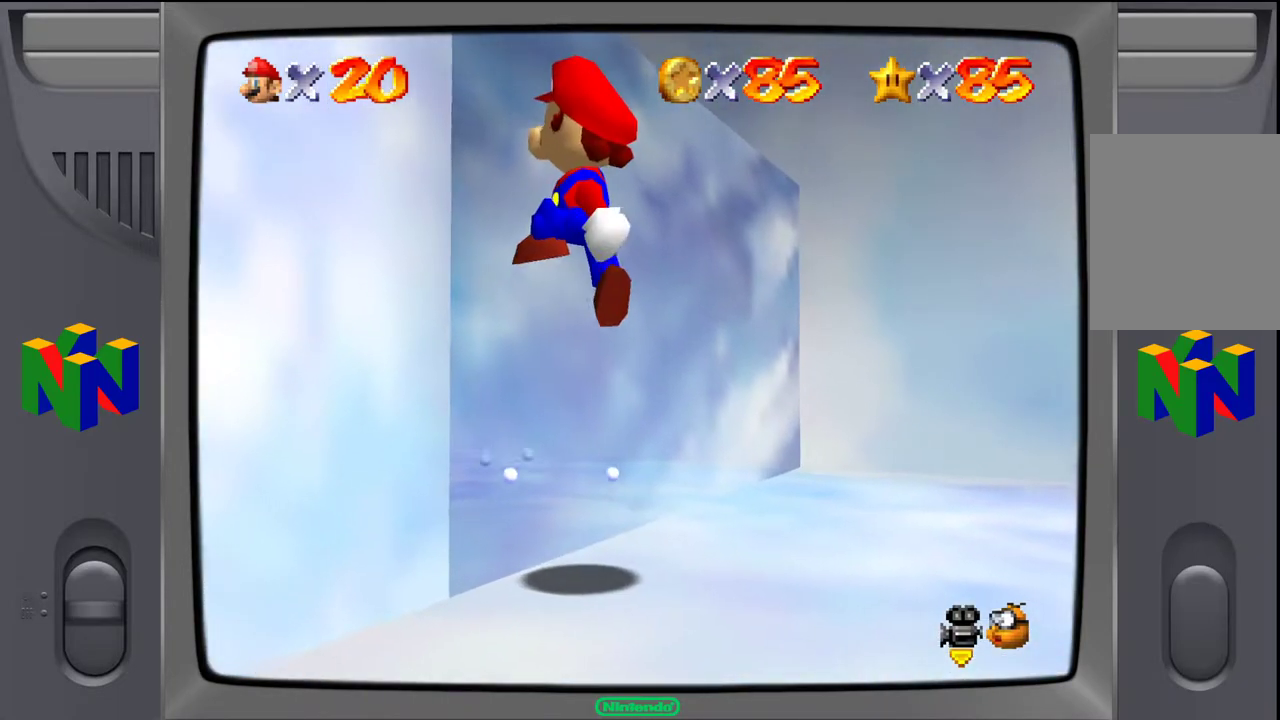
{"buttons": [], "left_stick": "up", "events": [[483, "left_stick", "up"]]}
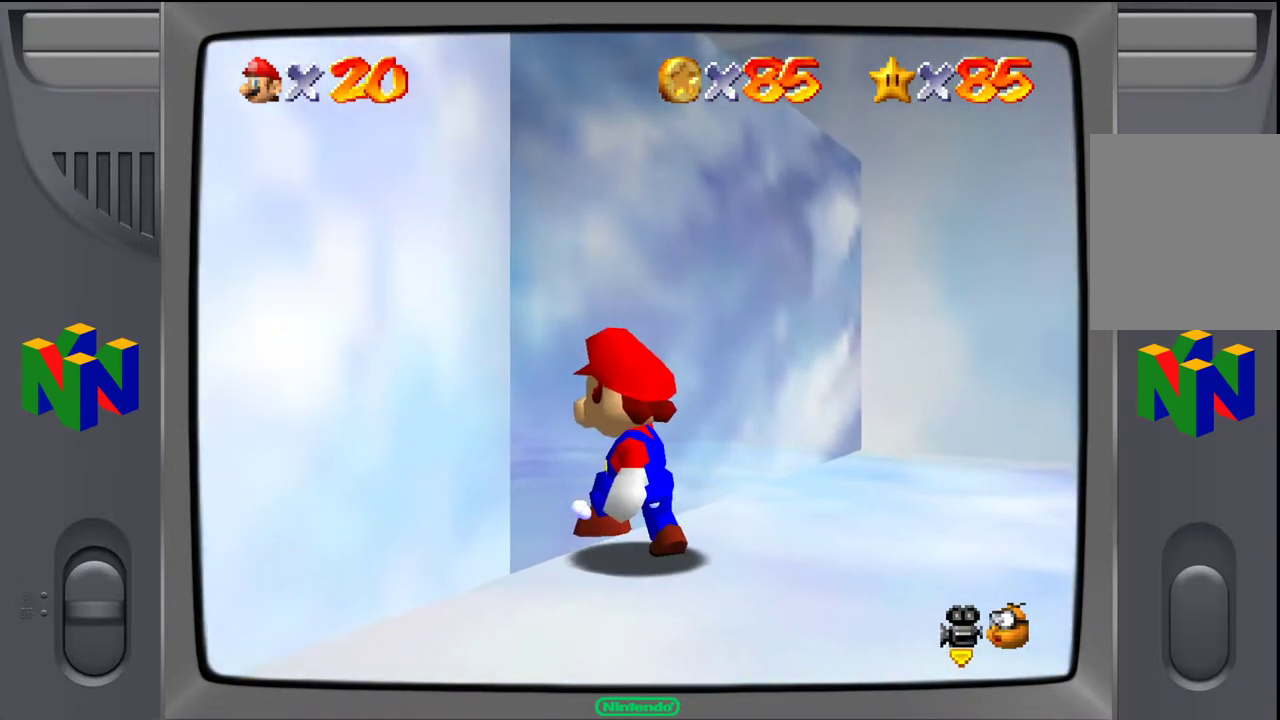
{"buttons": ["A"], "left_stick": "up-left", "events": [[50, "A", "down"], [467, "left_stick", "up-left"]]}
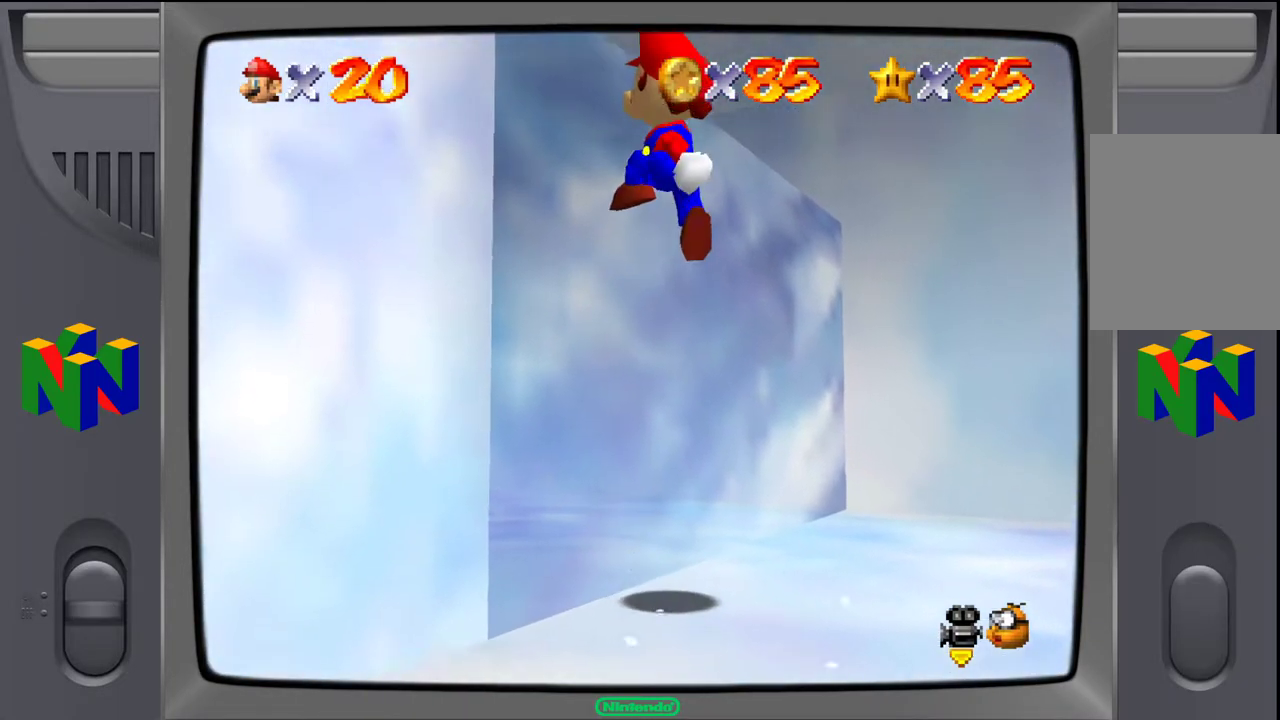
{"buttons": [], "left_stick": "center", "events": [[133, "A", "up"], [433, "left_stick", "center"]]}
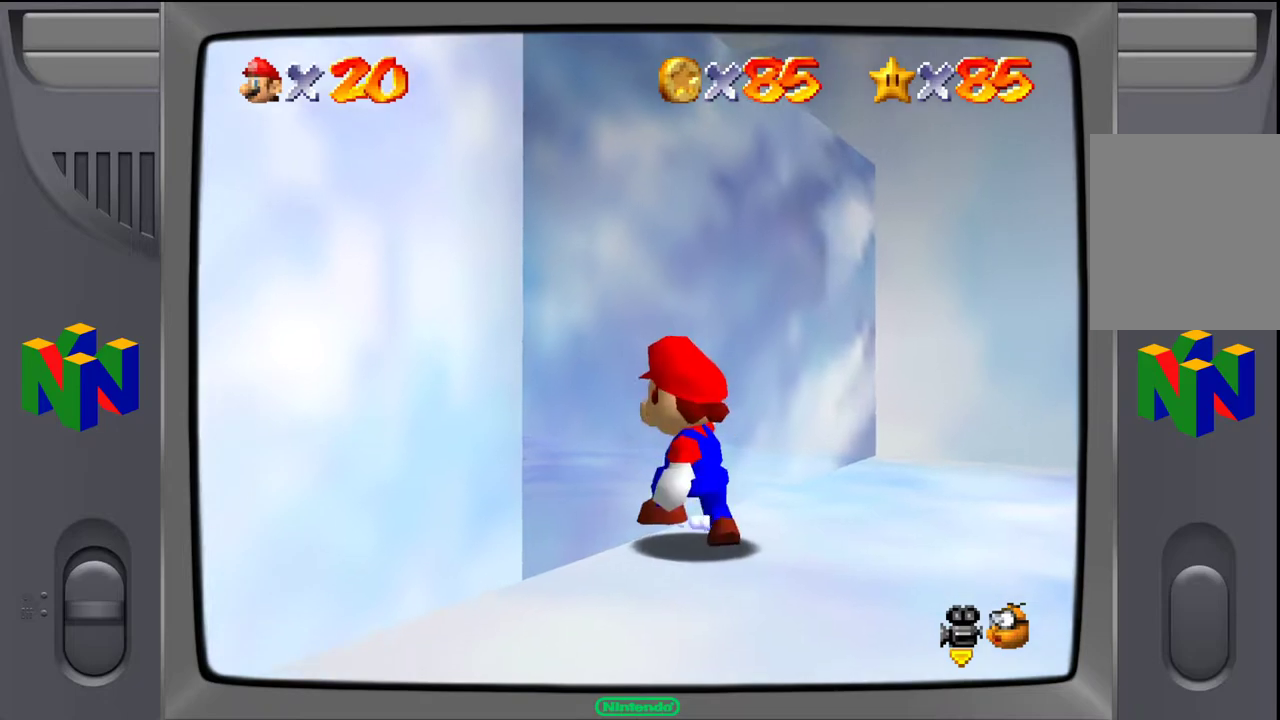
{"buttons": [], "left_stick": "up", "events": [[50, "A", "down"], [300, "left_stick", "up"], [500, "A", "up"]]}
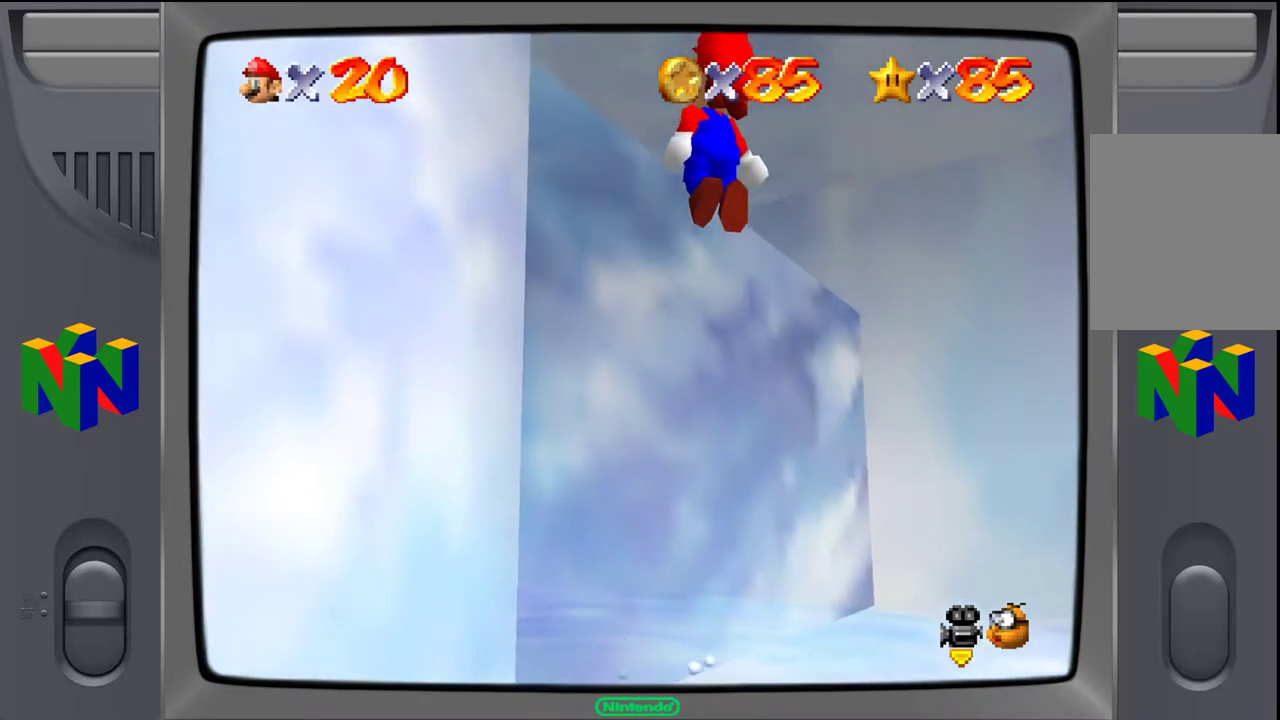
{"buttons": [], "left_stick": "up-left", "events": [[133, "left_stick", "up-left"]]}
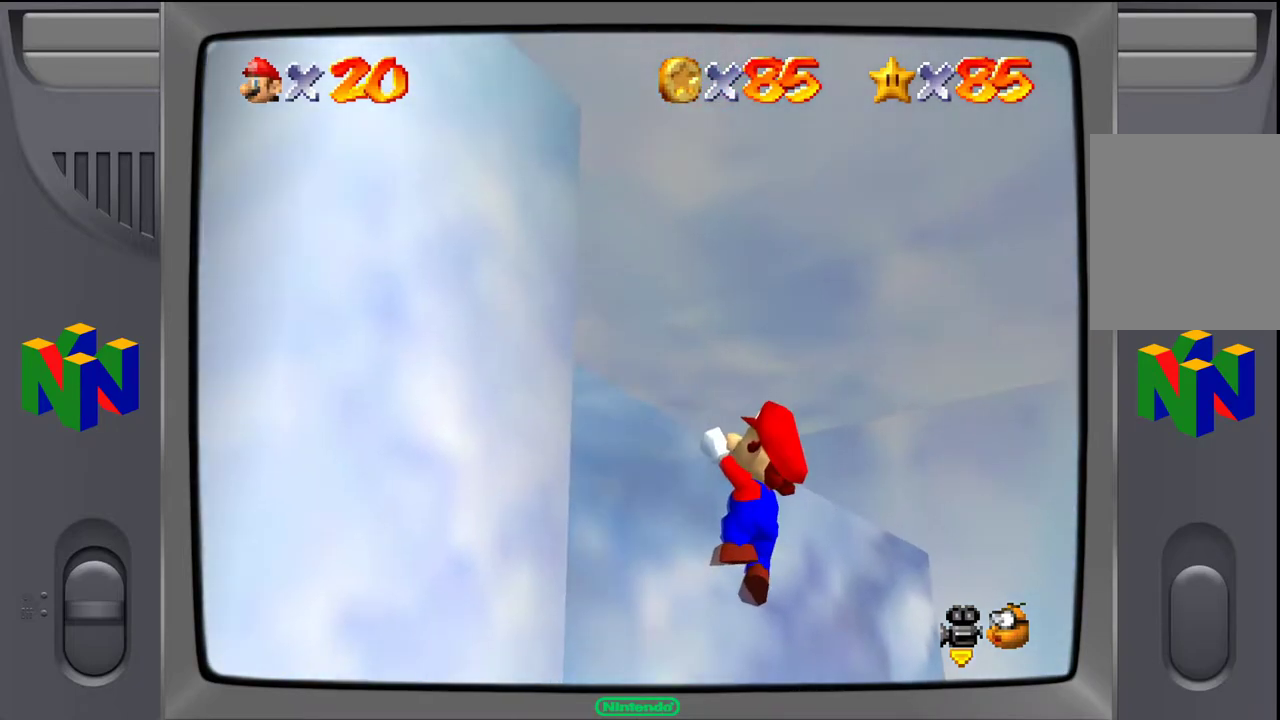
{"buttons": [], "left_stick": "center", "events": [[183, "A", "down"], [283, "left_stick", "center"], [333, "A", "up"]]}
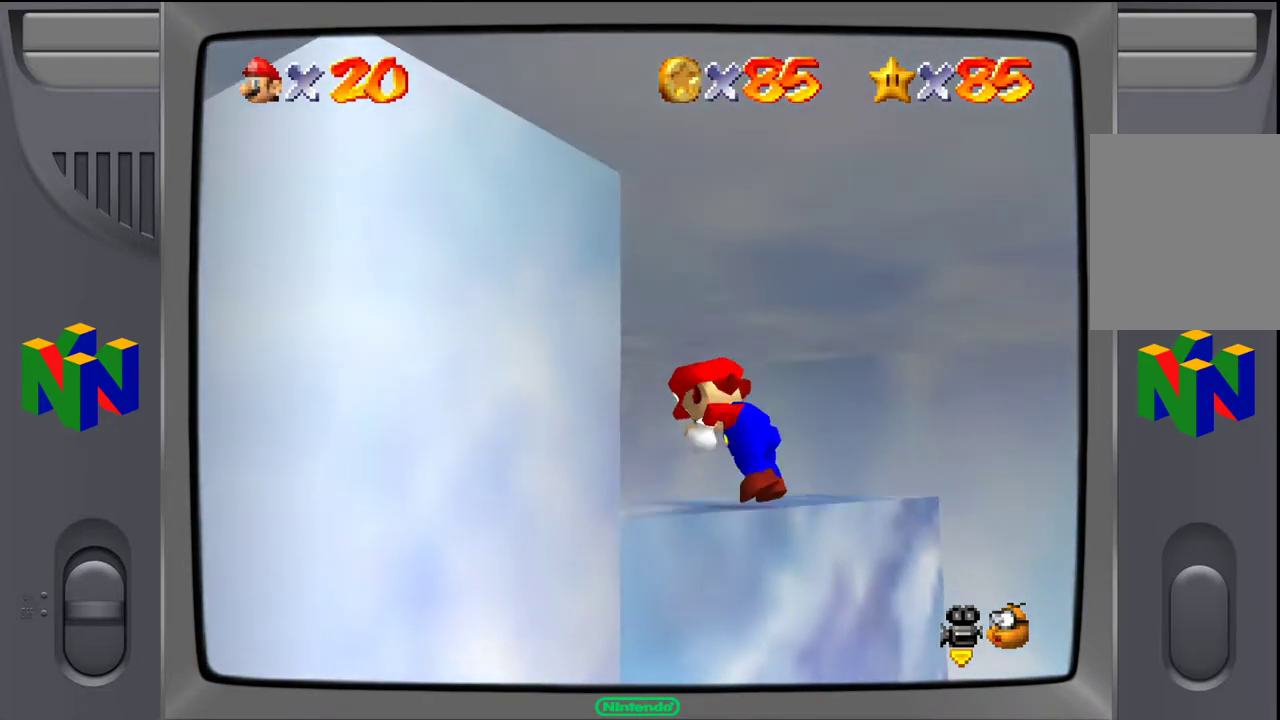
{"buttons": [], "left_stick": "up-left", "events": [[33, "left_stick", "up-left"]]}
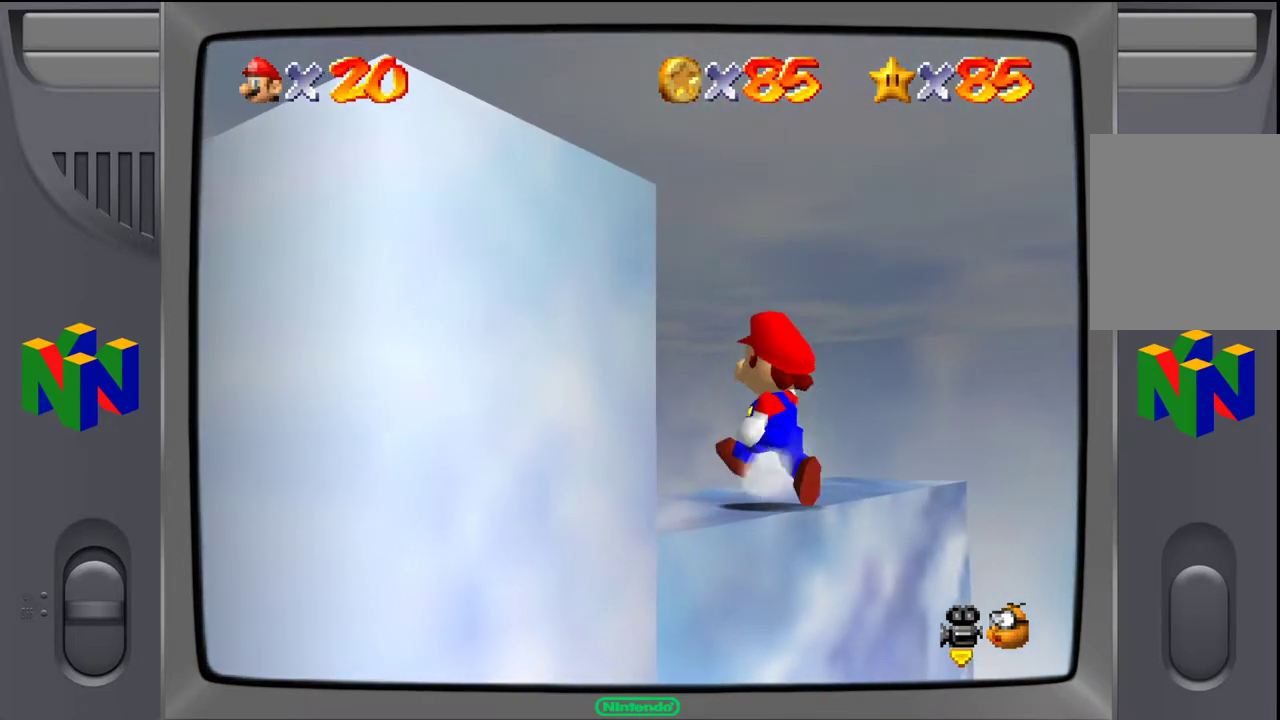
{"buttons": [], "left_stick": "up-left", "events": []}
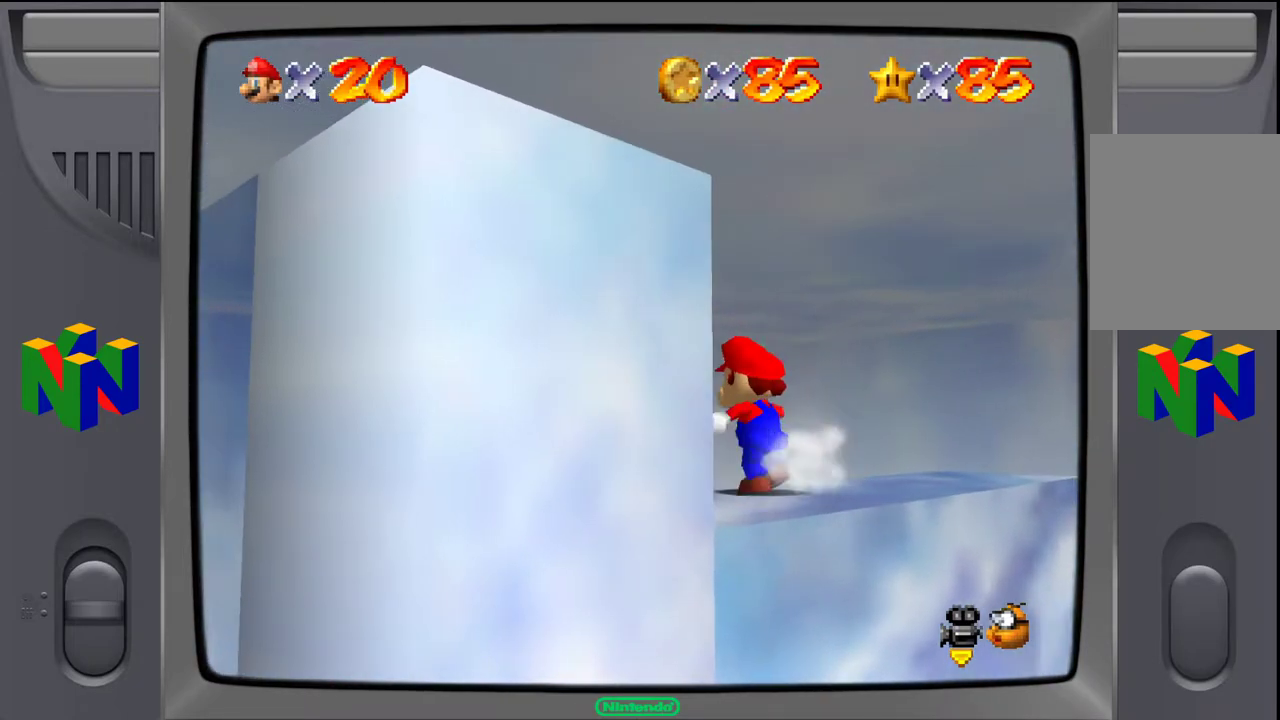
{"buttons": [], "left_stick": "center", "events": [[83, "C_RIGHT", "down"], [100, "left_stick", "center"], [183, "C_RIGHT", "up"]]}
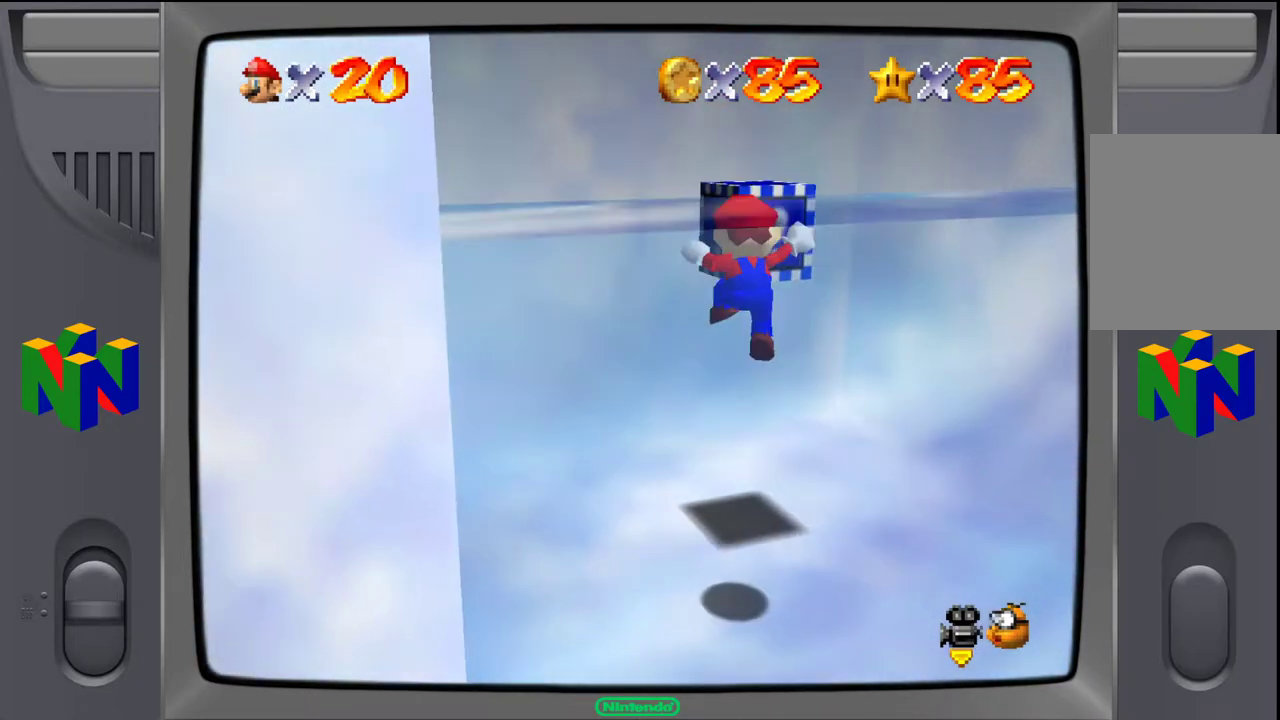
{"buttons": [], "left_stick": "up", "events": [[350, "left_stick", "up"]]}
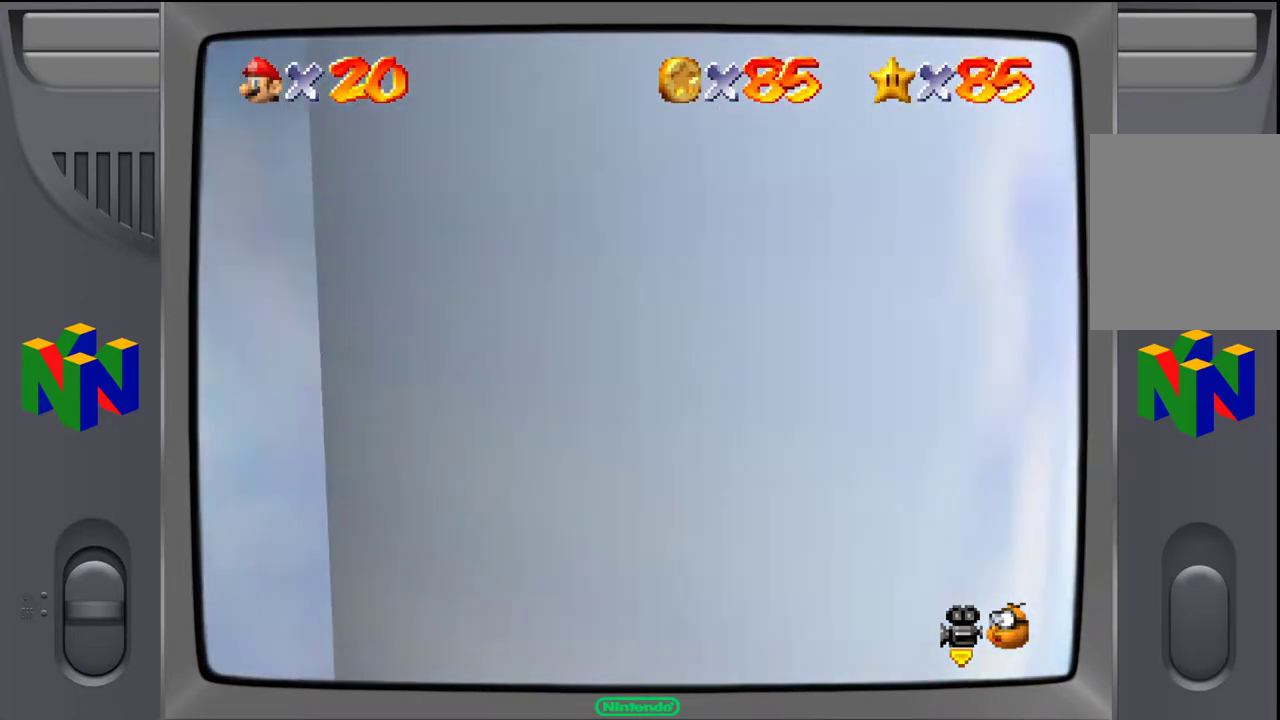
{"buttons": [], "left_stick": "center", "events": [[133, "left_stick", "center"], [217, "A", "down"], [350, "A", "up"]]}
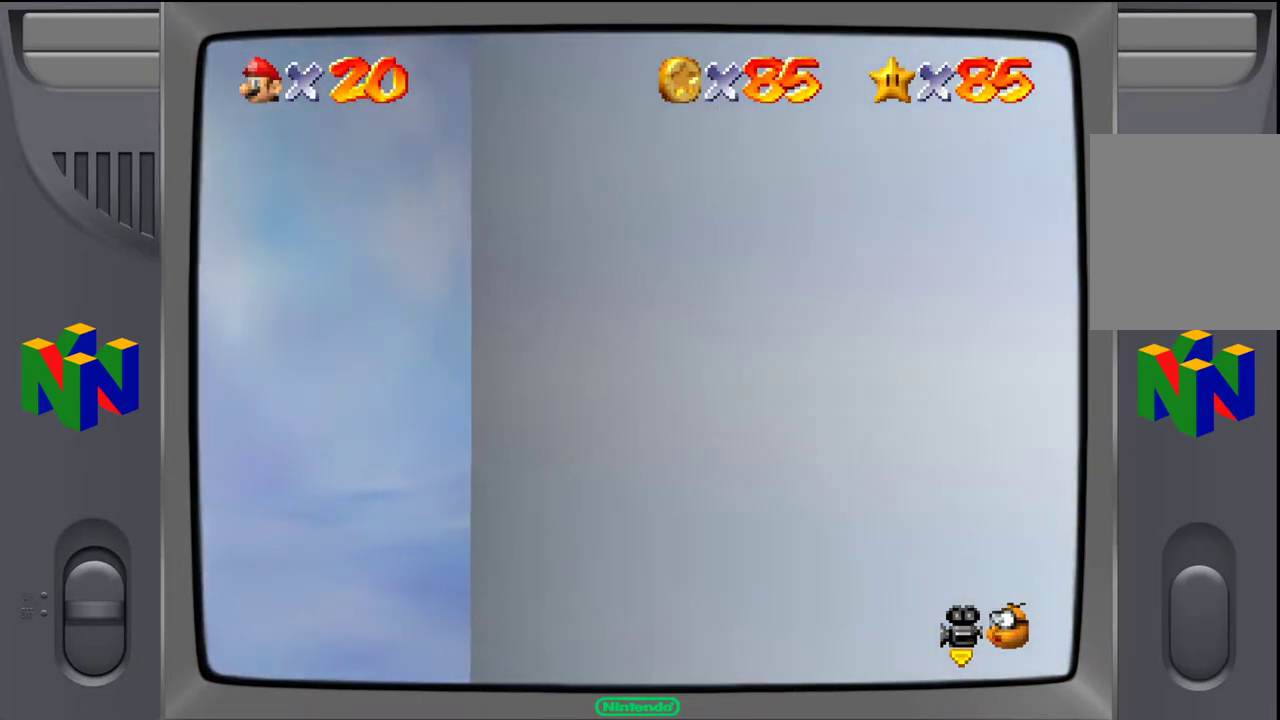
{"buttons": ["A"], "left_stick": "center", "events": [[450, "A", "down"]]}
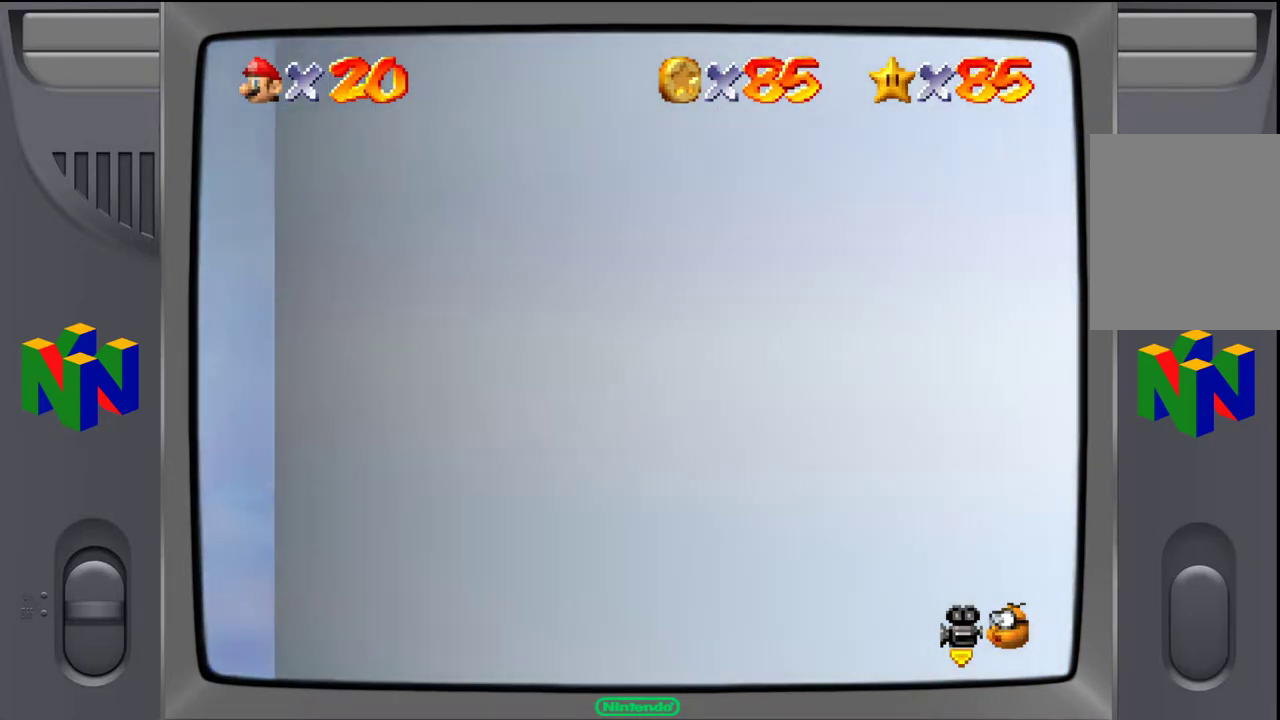
{"buttons": ["C_LEFT"], "left_stick": "center", "events": [[133, "A", "up"], [283, "C_LEFT", "down"]]}
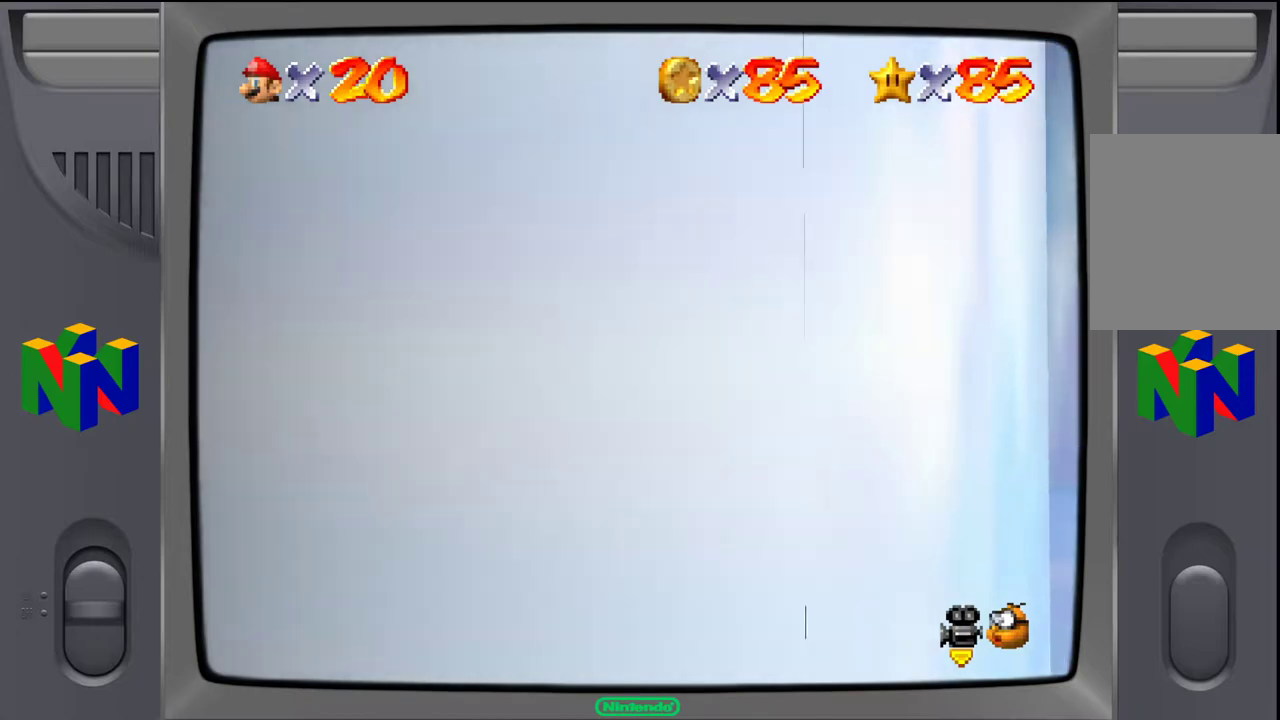
{"buttons": [], "left_stick": "center", "events": [[17, "C_LEFT", "up"]]}
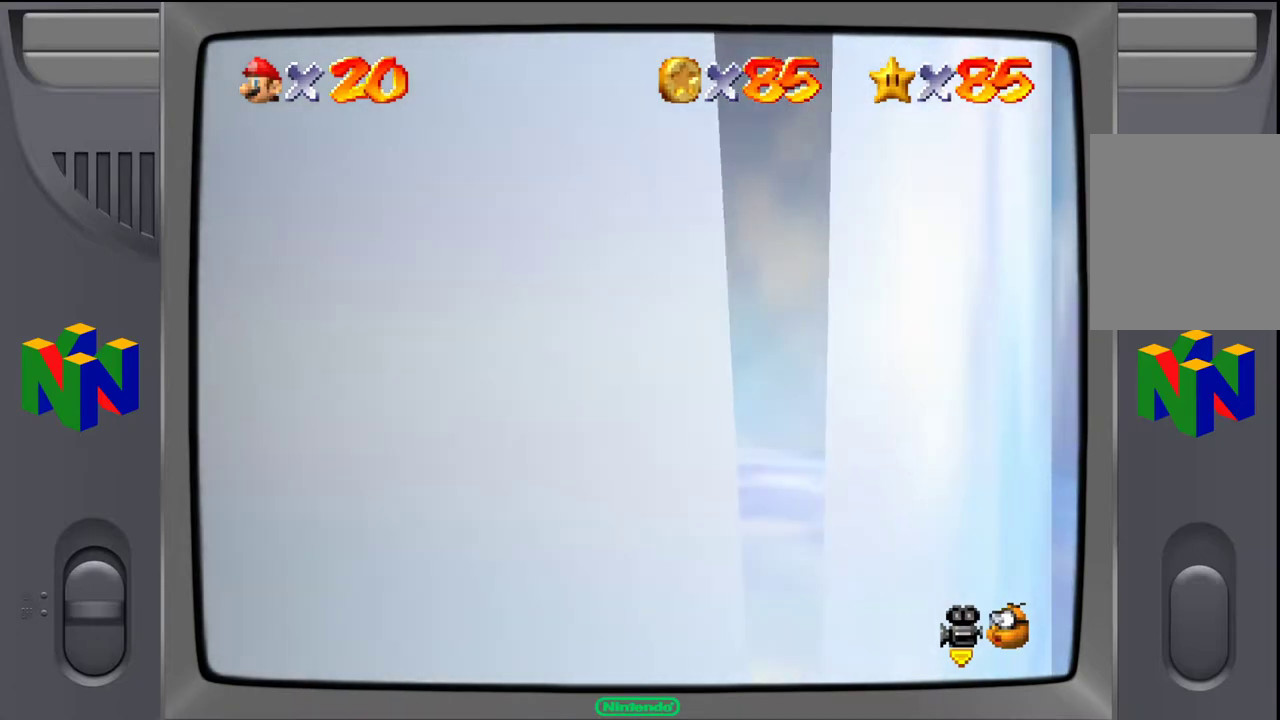
{"buttons": [], "left_stick": "up", "events": [[50, "C_RIGHT", "down"], [200, "C_RIGHT", "up"], [200, "left_stick", "up"]]}
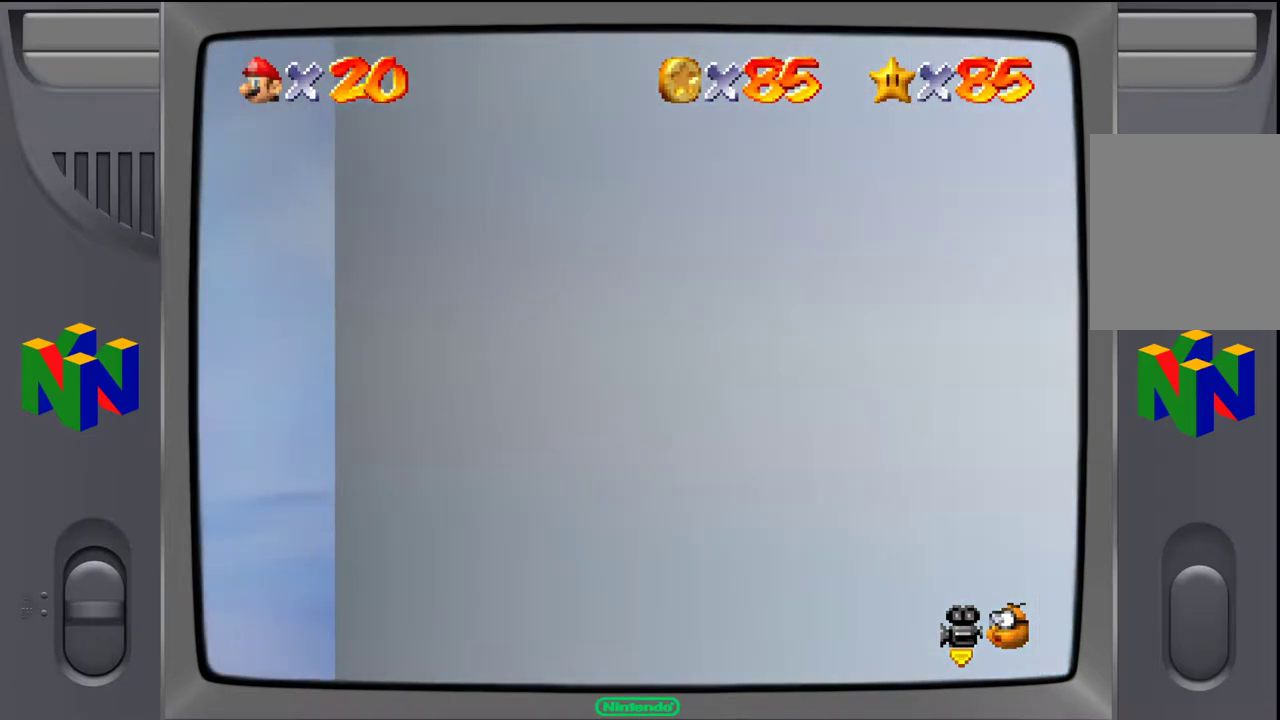
{"buttons": [], "left_stick": "up", "events": []}
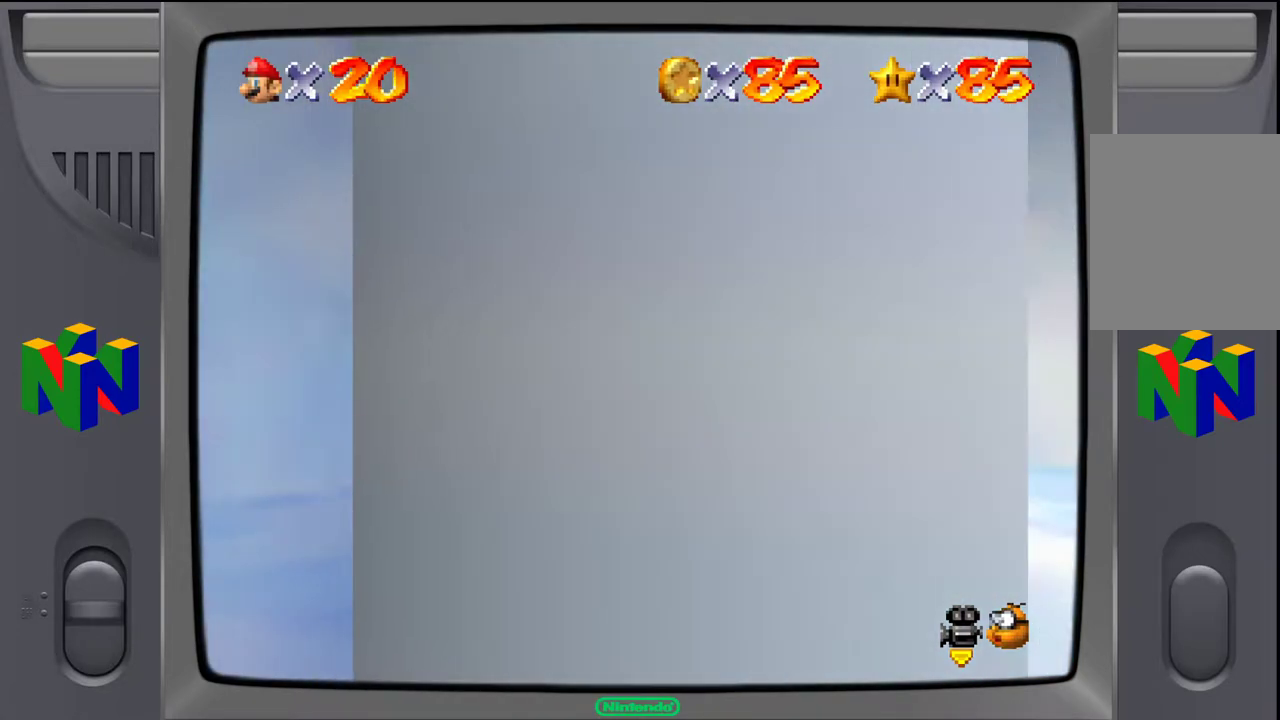
{"buttons": [], "left_stick": "down-left", "events": [[67, "left_stick", "down"], [200, "left_stick", "down-left"]]}
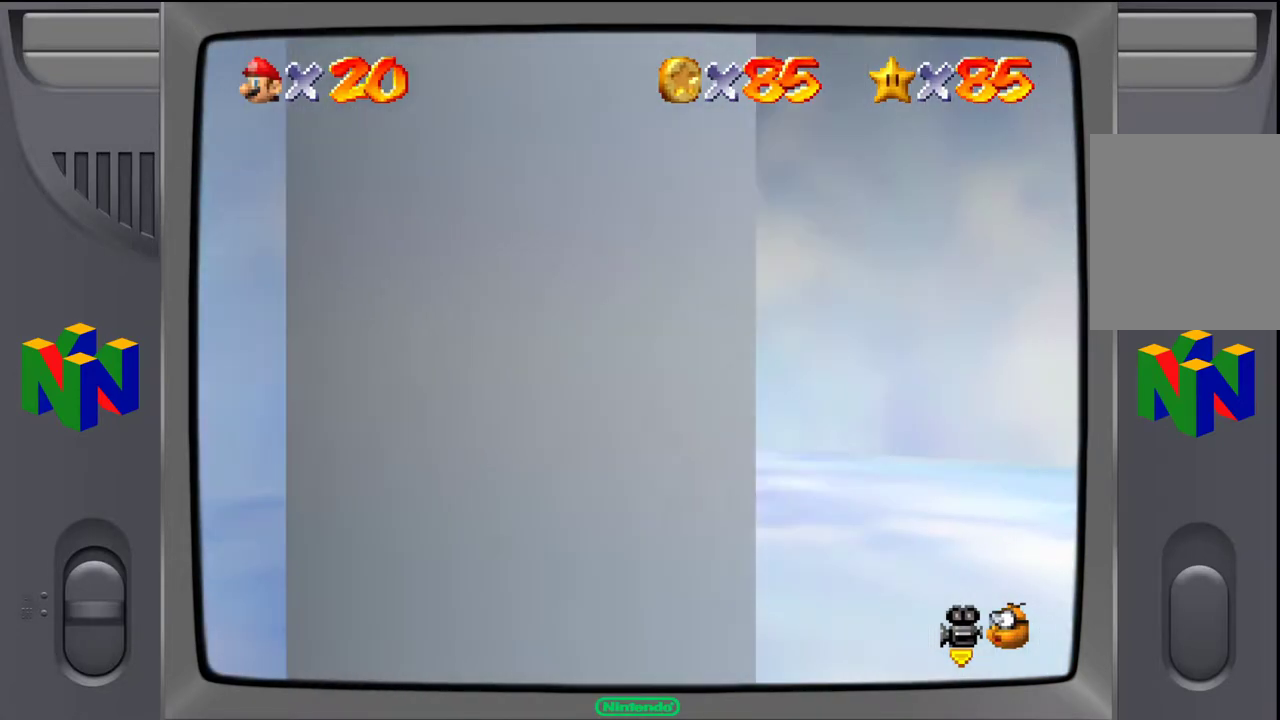
{"buttons": [], "left_stick": "down-left", "events": []}
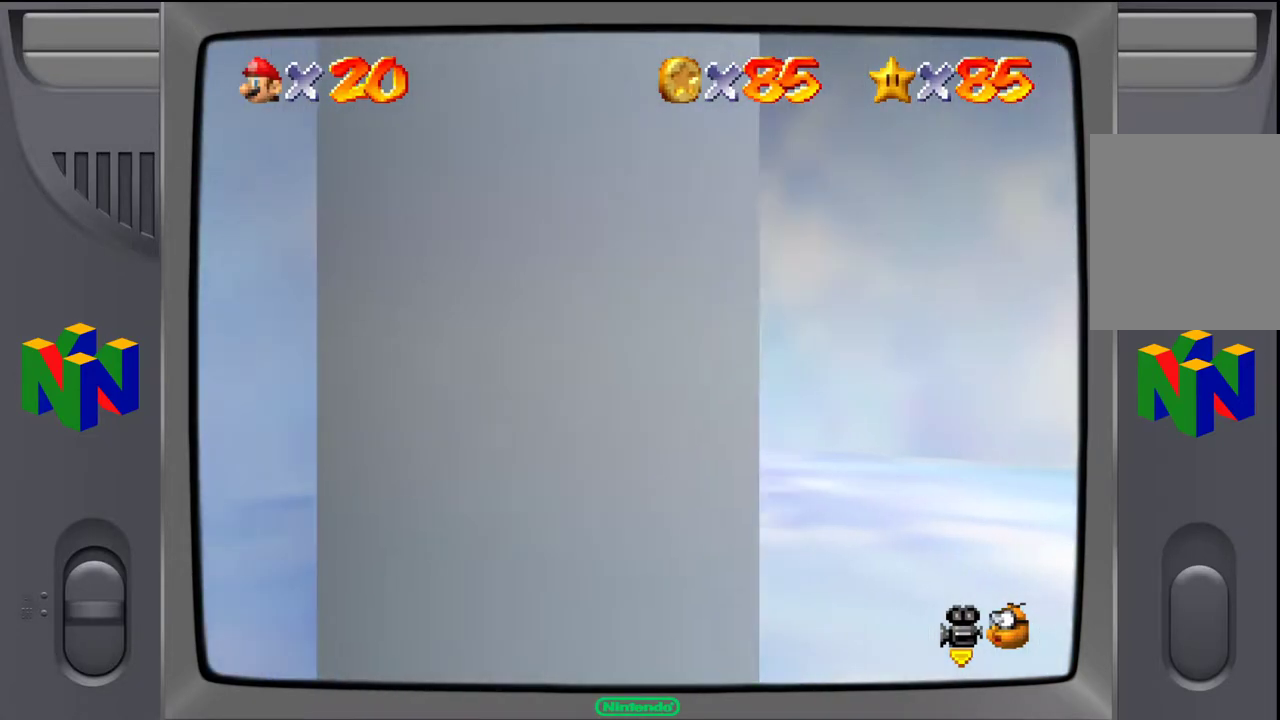
{"buttons": [], "left_stick": "down-left", "events": [[33, "left_stick", "down"], [133, "left_stick", "down-left"]]}